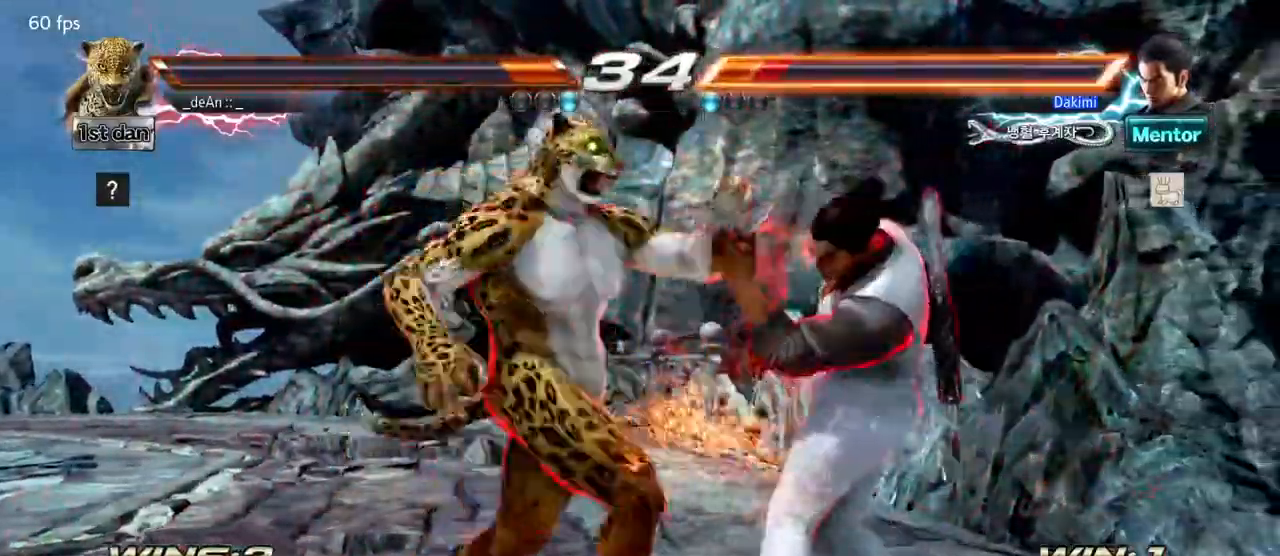
Gameplay with a controller (arcade stick); each line is a JSON object with the inputs held at the frame after it. "events" lists button and stick changes between this image and that frame as [ms after this image, input, new state], when the widget could be followed in between. Not read: L3 R3.
{"buttons": ["SQUARE"], "left_stick": "down-right", "events": [[417, "left_stick", "down-right"], [467, "SQUARE", "down"]]}
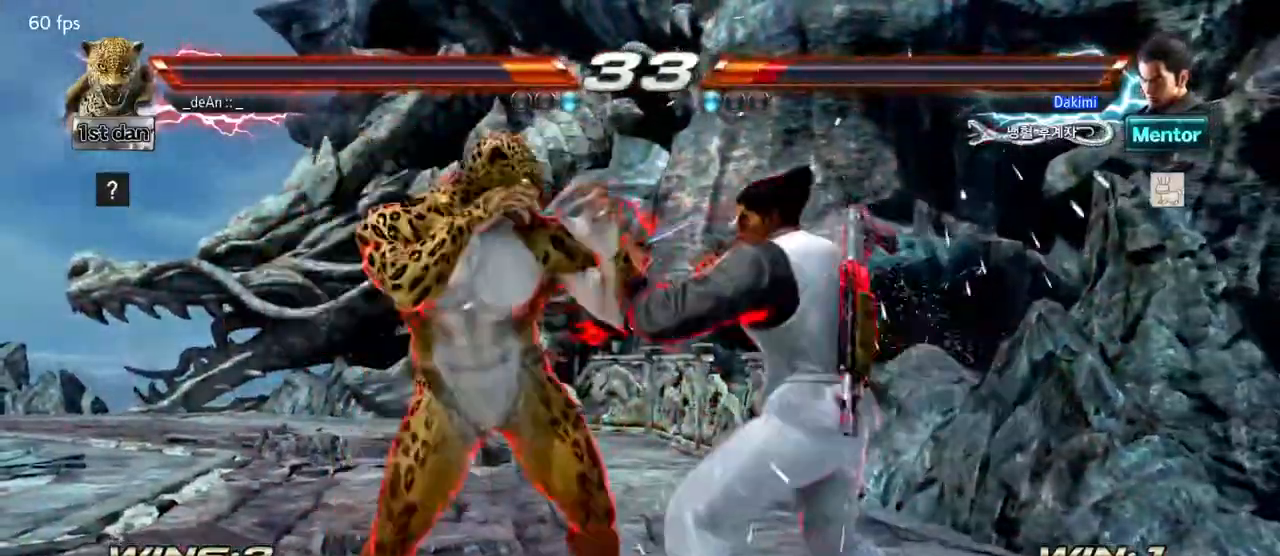
{"buttons": [], "left_stick": "center", "events": [[100, "SQUARE", "up"], [167, "left_stick", "center"]]}
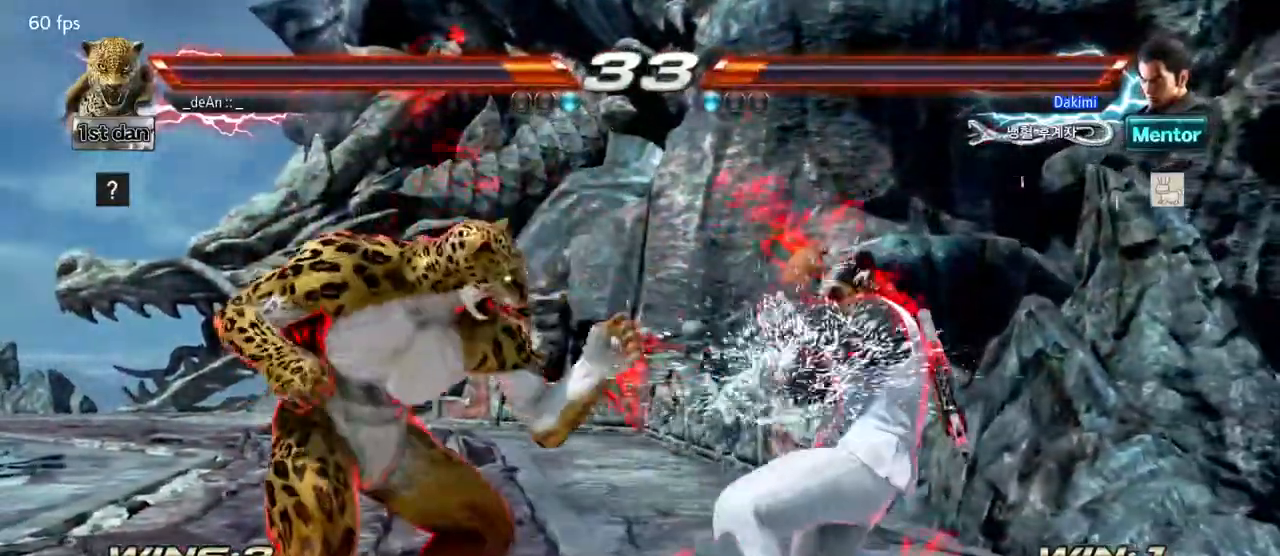
{"buttons": [], "left_stick": "center", "events": [[100, "left_stick", "down-right"], [117, "SQUARE", "down"], [217, "SQUARE", "up"], [267, "TRIANGLE", "down"], [300, "left_stick", "center"], [383, "TRIANGLE", "up"]]}
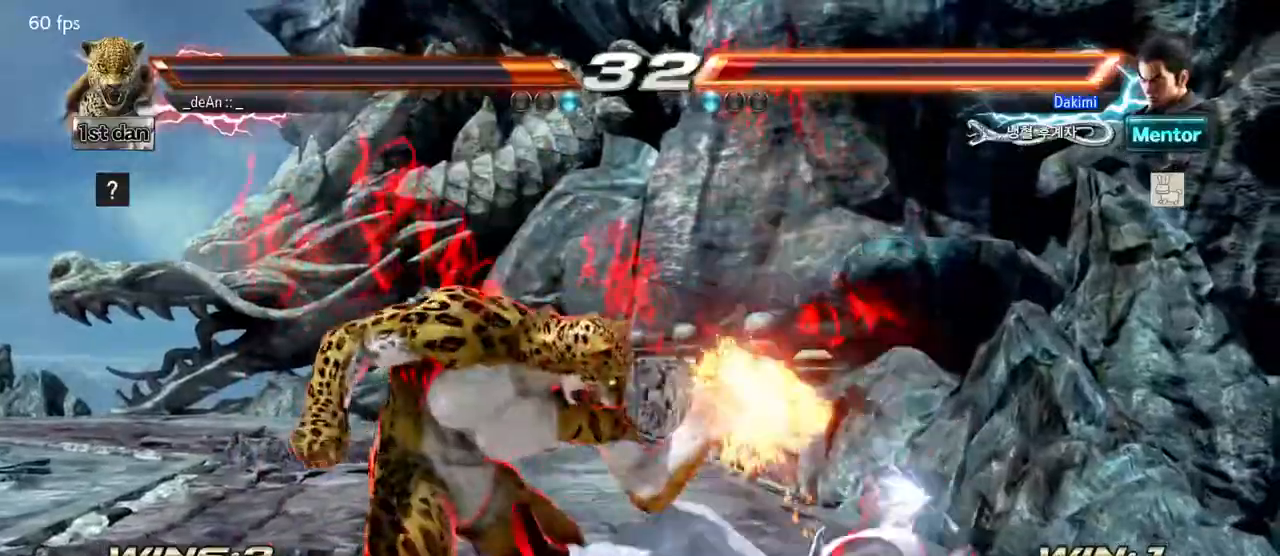
{"buttons": [], "left_stick": "center", "events": []}
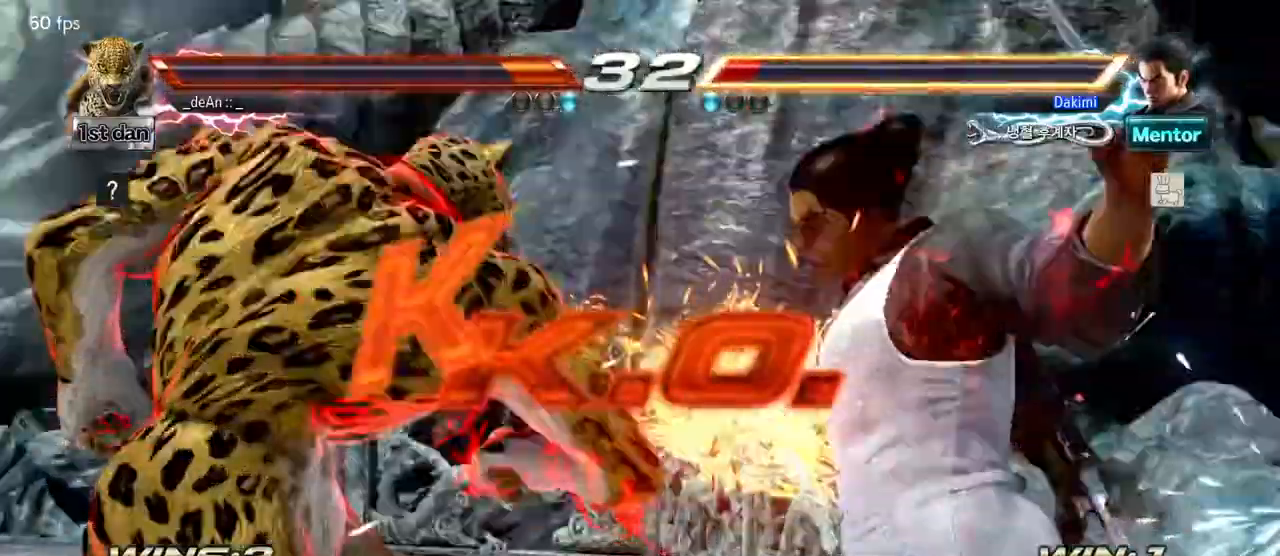
{"buttons": [], "left_stick": "center", "events": []}
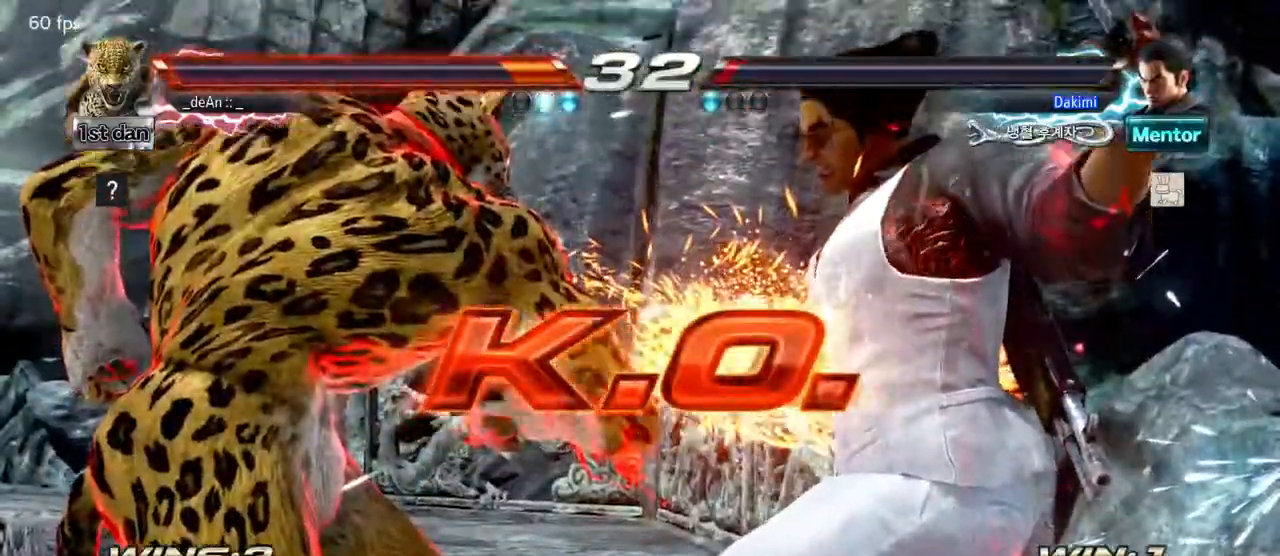
{"buttons": [], "left_stick": "center", "events": []}
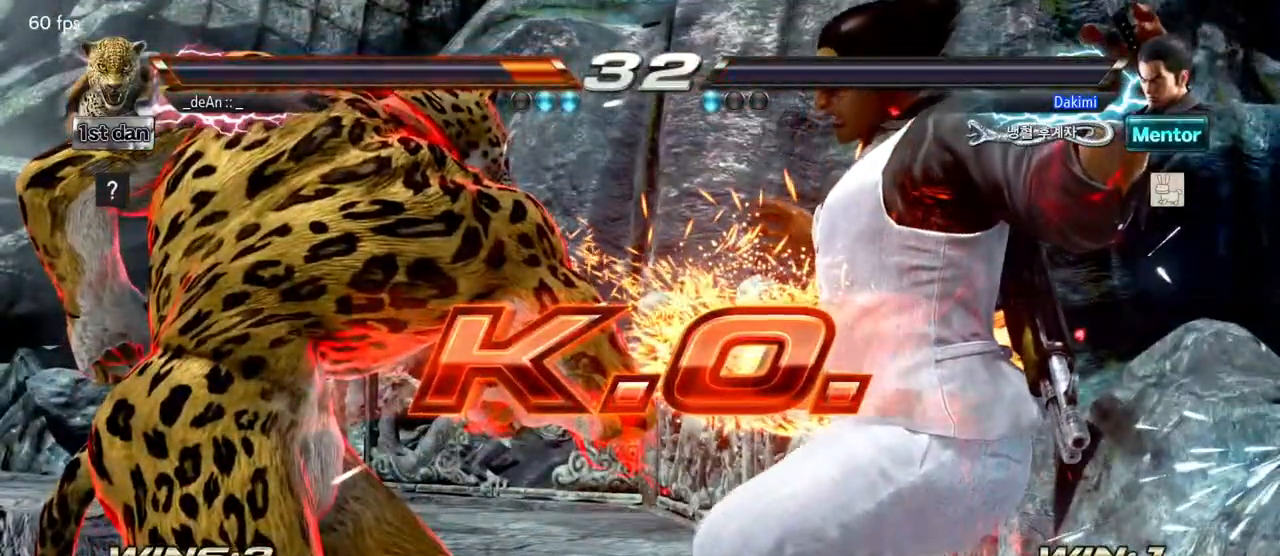
{"buttons": [], "left_stick": "center", "events": []}
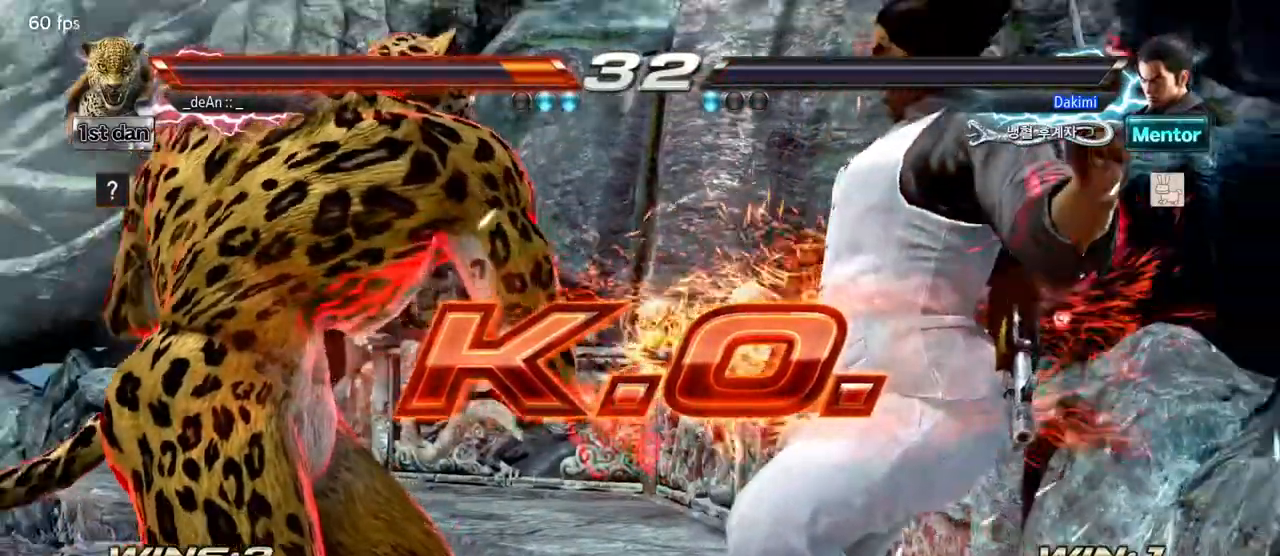
{"buttons": ["SQUARE"], "left_stick": "center", "events": [[250, "TRIANGLE", "down"], [333, "SQUARE", "down"], [483, "TRIANGLE", "up"]]}
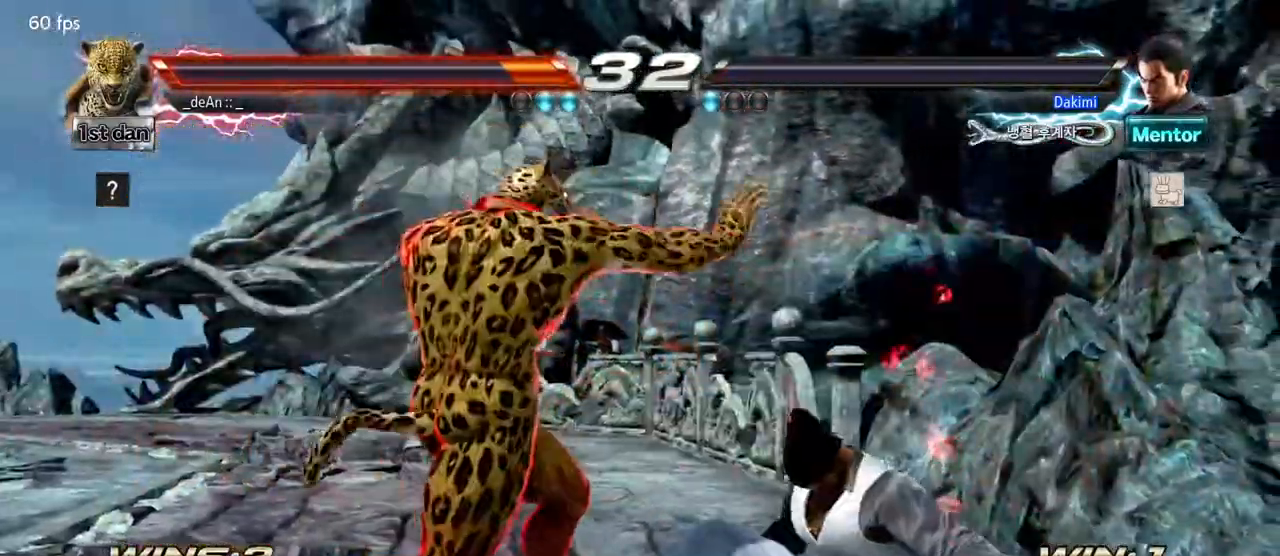
{"buttons": [], "left_stick": "center", "events": [[17, "SQUARE", "up"]]}
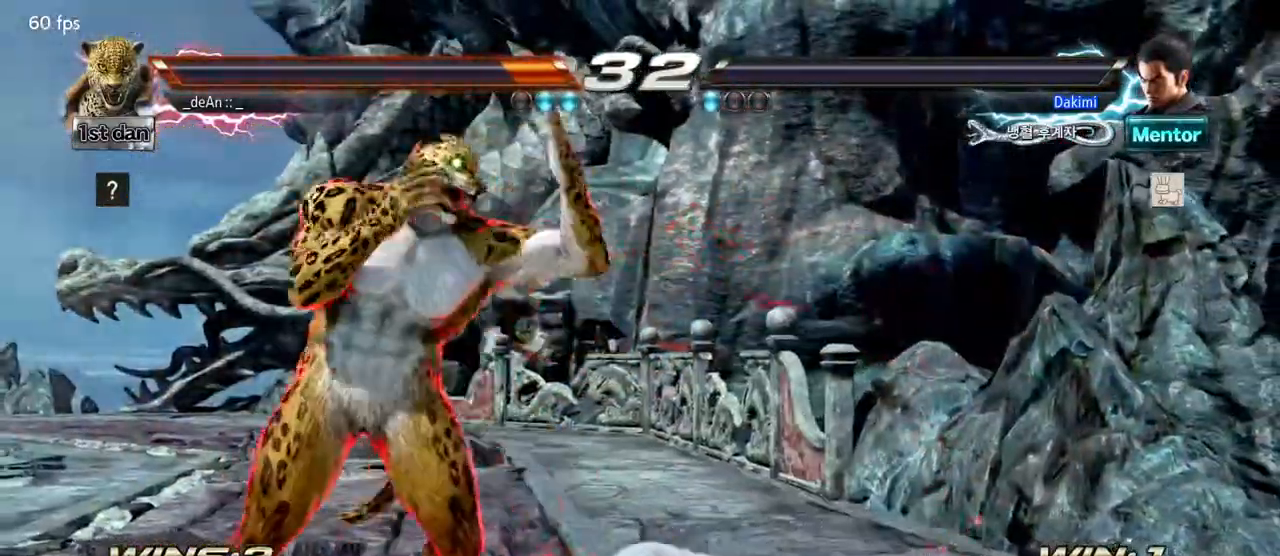
{"buttons": [], "left_stick": "center"}
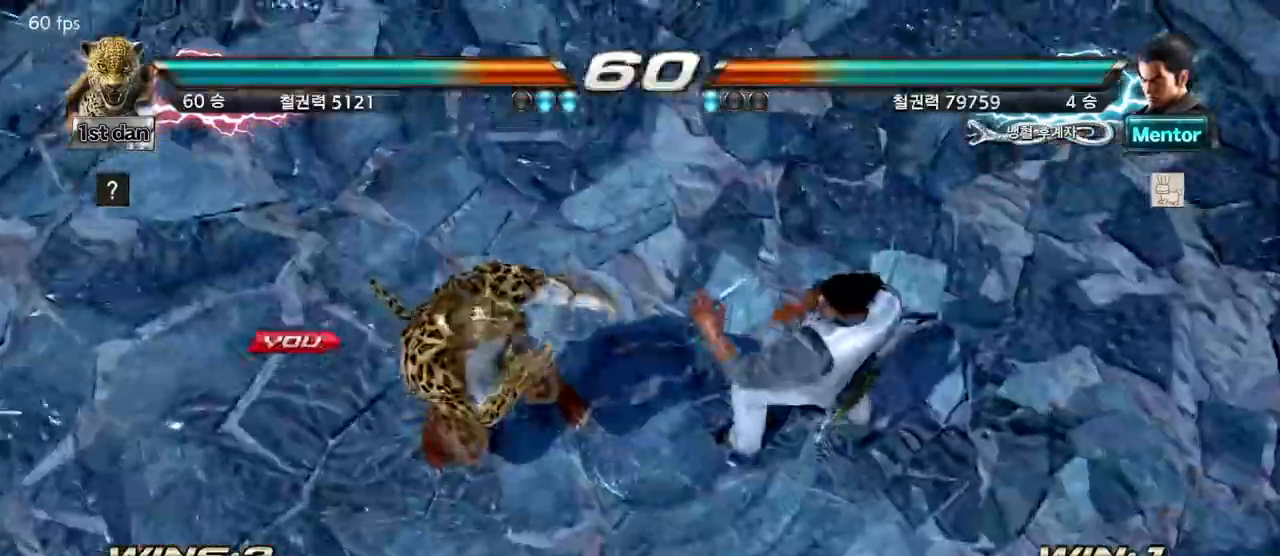
{"buttons": [], "left_stick": "center", "events": []}
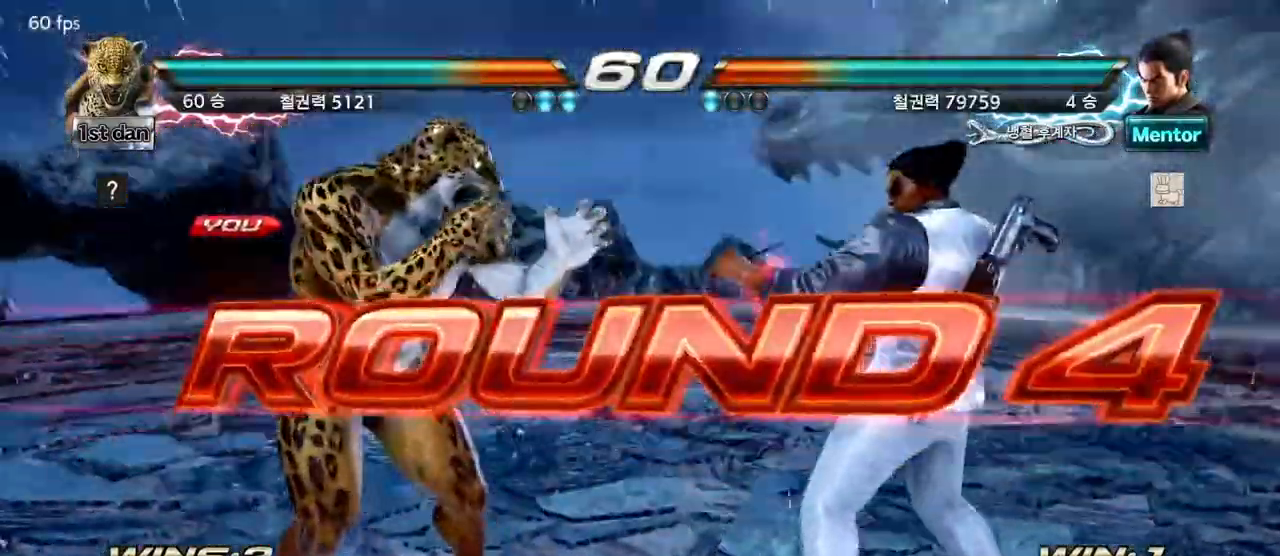
{"buttons": [], "left_stick": "center", "events": []}
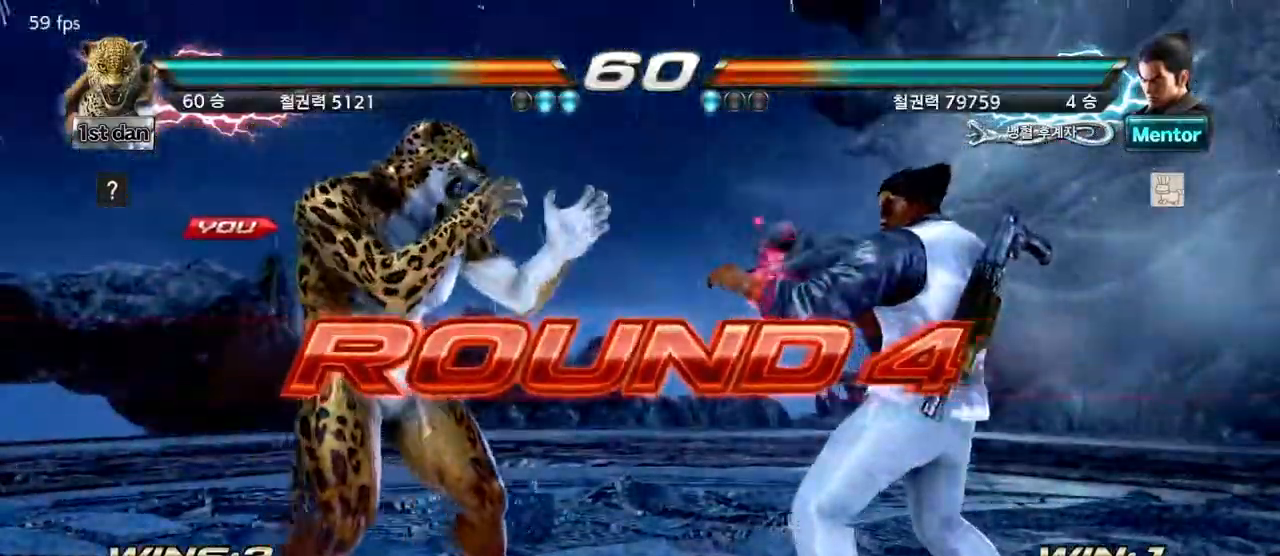
{"buttons": [], "left_stick": "center", "events": []}
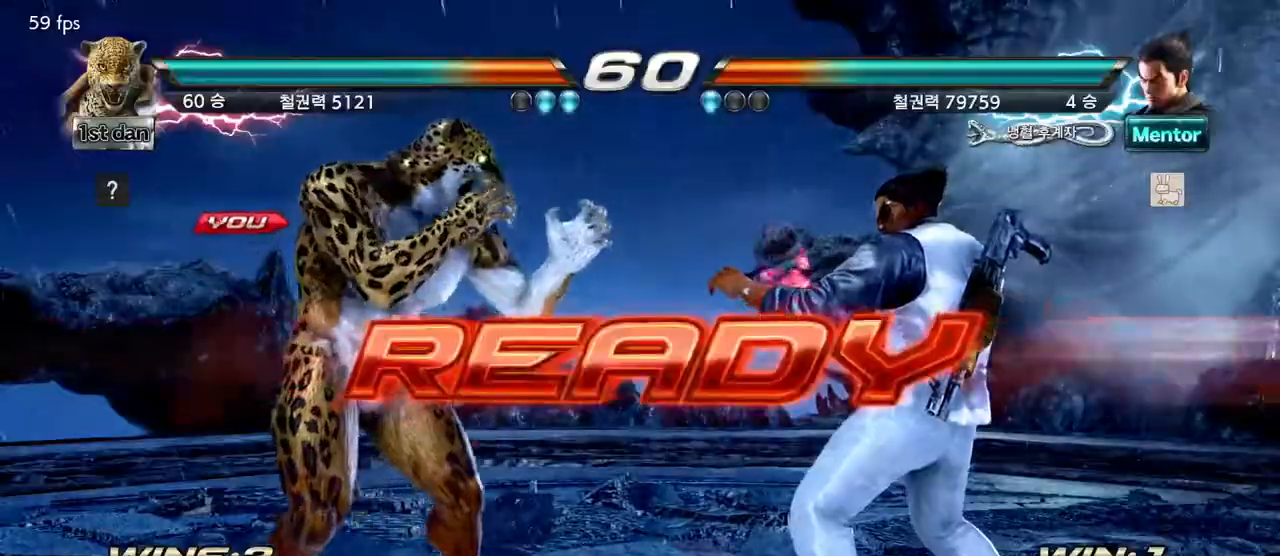
{"buttons": [], "left_stick": "center", "events": []}
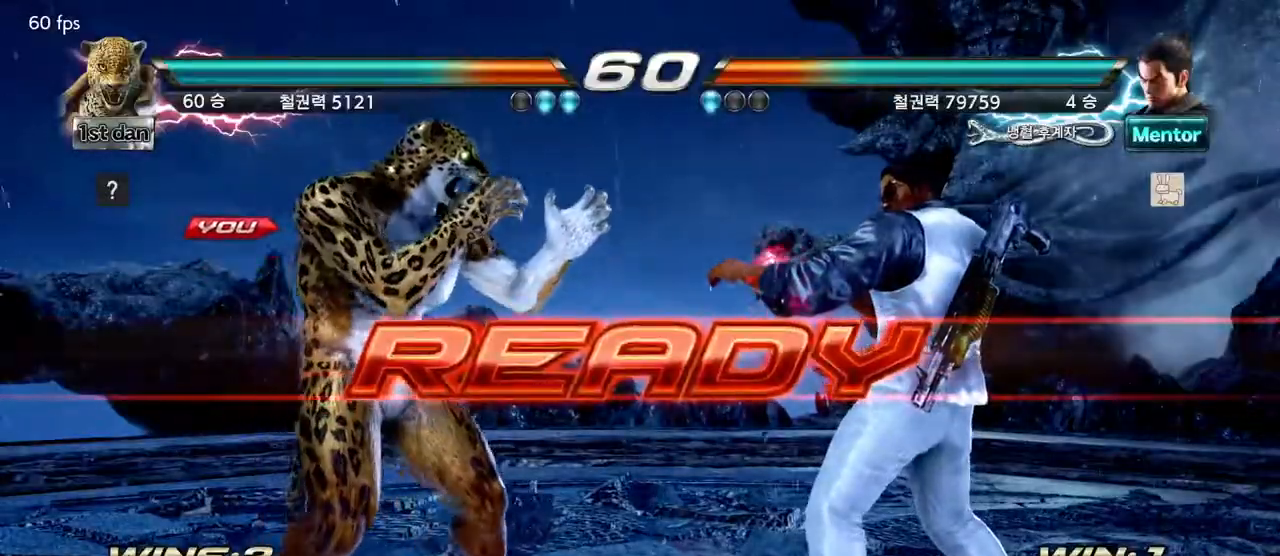
{"buttons": [], "left_stick": "center", "events": []}
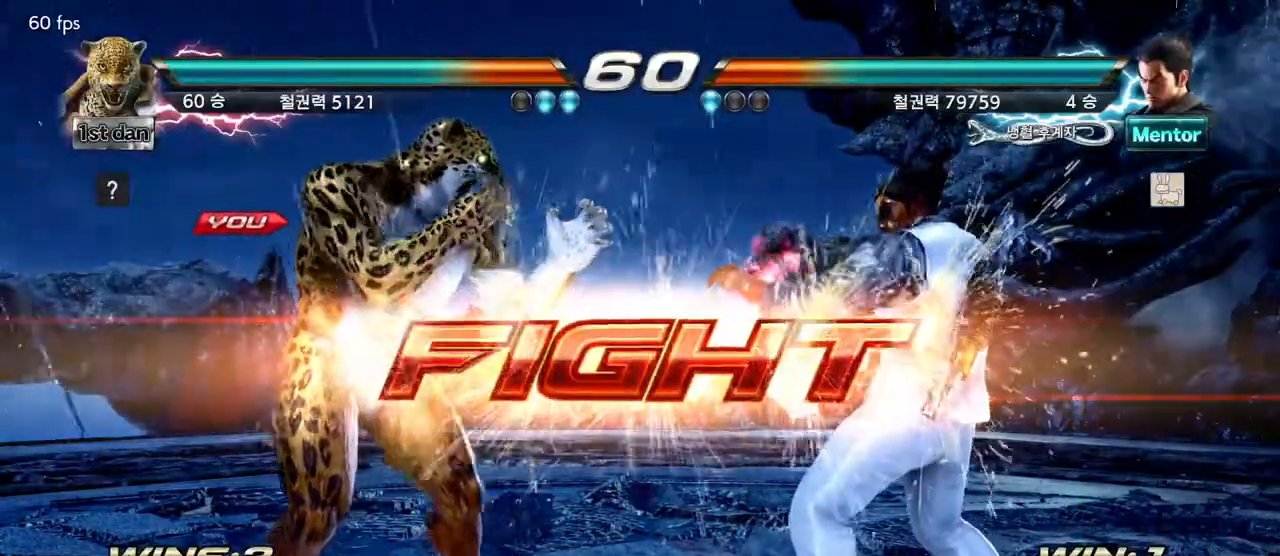
{"buttons": [], "left_stick": "center", "events": [[200, "left_stick", "down"], [233, "SQUARE", "down"], [233, "TRIANGLE", "down"], [317, "SQUARE", "up"], [317, "TRIANGLE", "up"], [417, "left_stick", "center"]]}
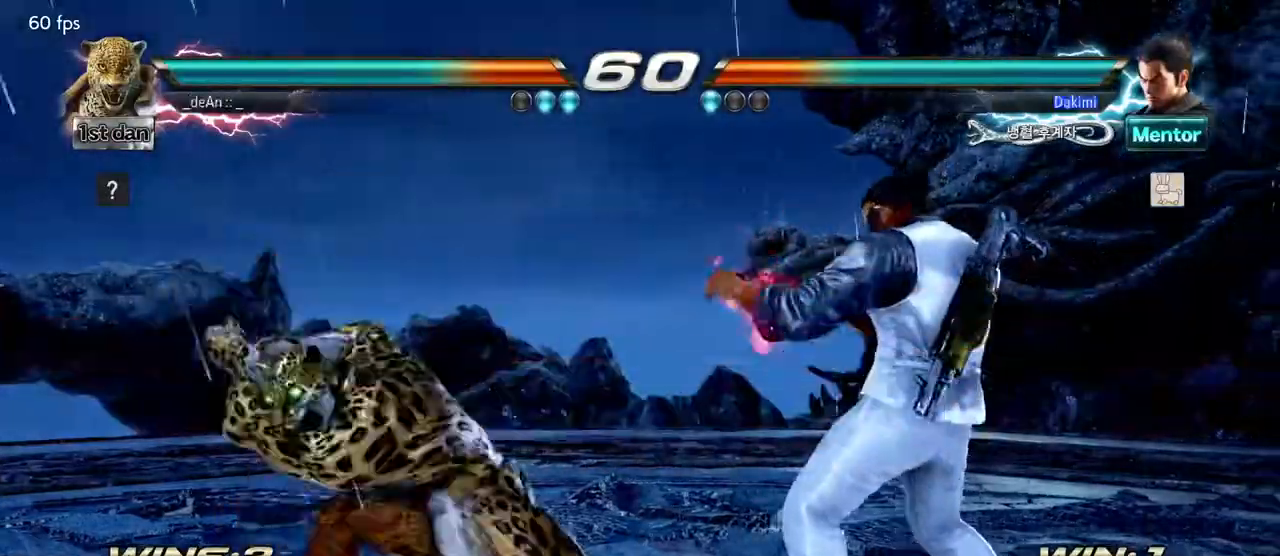
{"buttons": [], "left_stick": "left", "events": [[500, "left_stick", "left"]]}
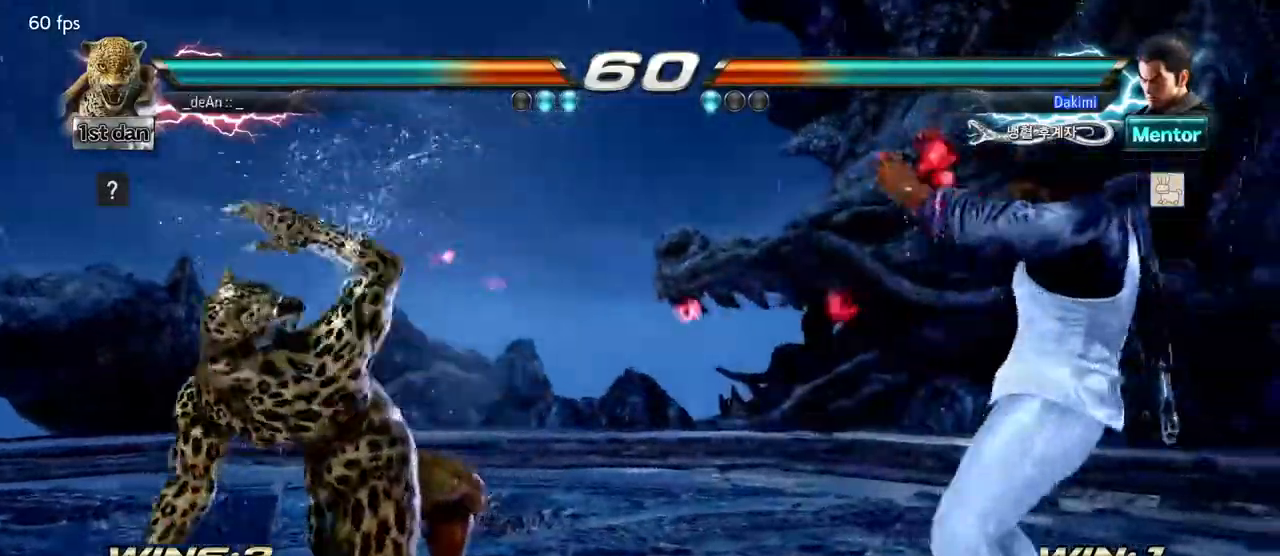
{"buttons": [], "left_stick": "center", "events": [[250, "left_stick", "down"], [267, "SQUARE", "down"], [267, "TRIANGLE", "down"], [367, "SQUARE", "up"], [367, "TRIANGLE", "up"], [467, "left_stick", "center"]]}
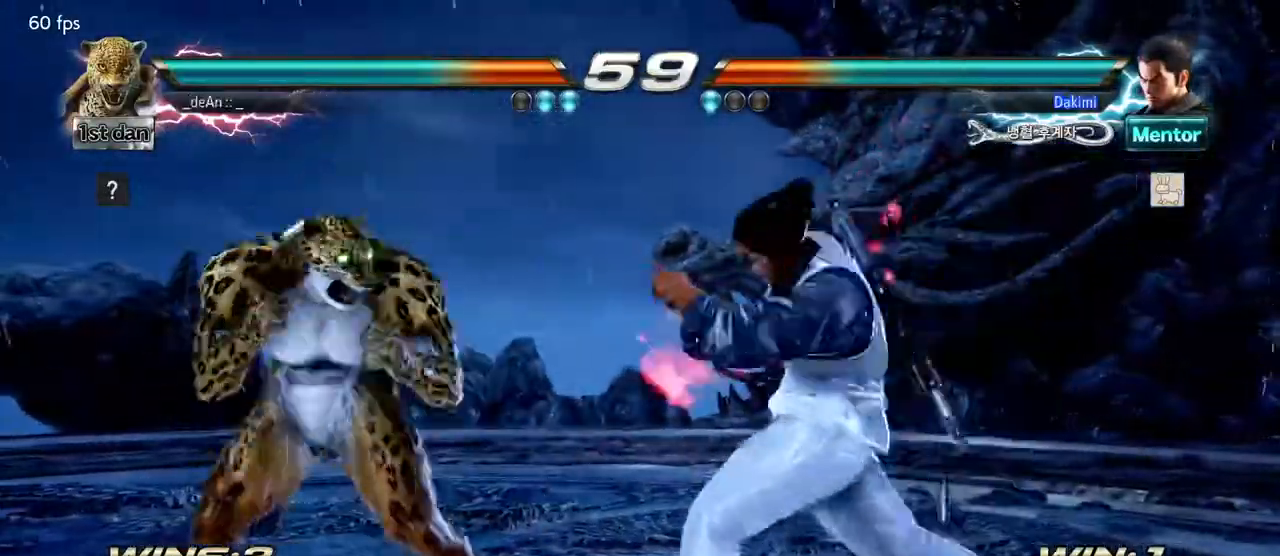
{"buttons": [], "left_stick": "center", "events": []}
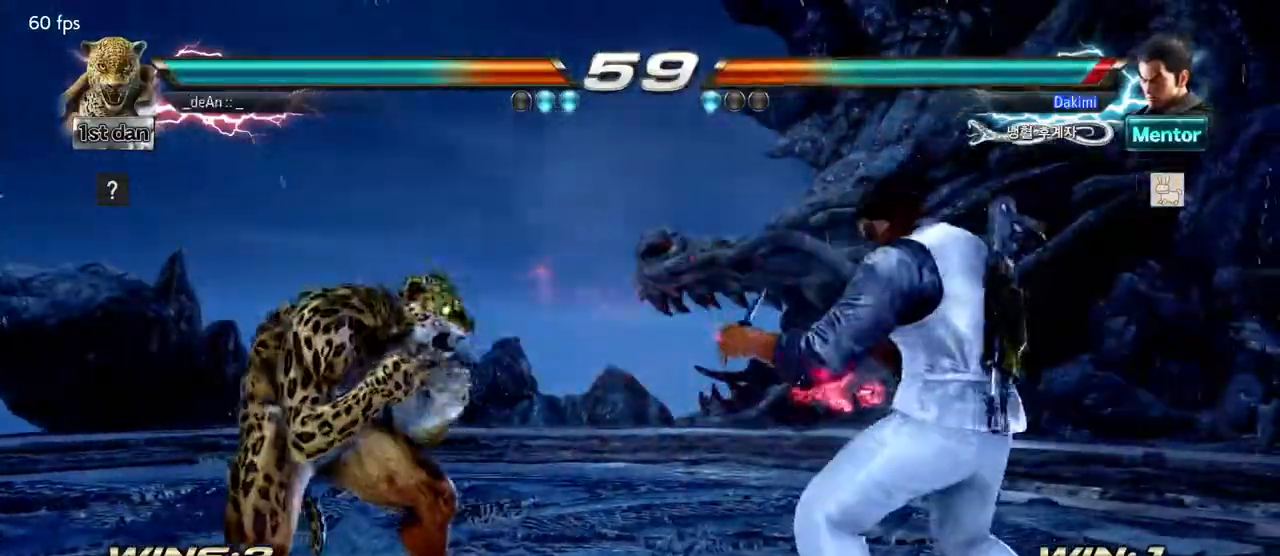
{"buttons": [], "left_stick": "center", "events": [[150, "left_stick", "down"], [167, "SQUARE", "down"], [167, "TRIANGLE", "down"], [233, "SQUARE", "up"], [267, "TRIANGLE", "up"], [317, "left_stick", "center"]]}
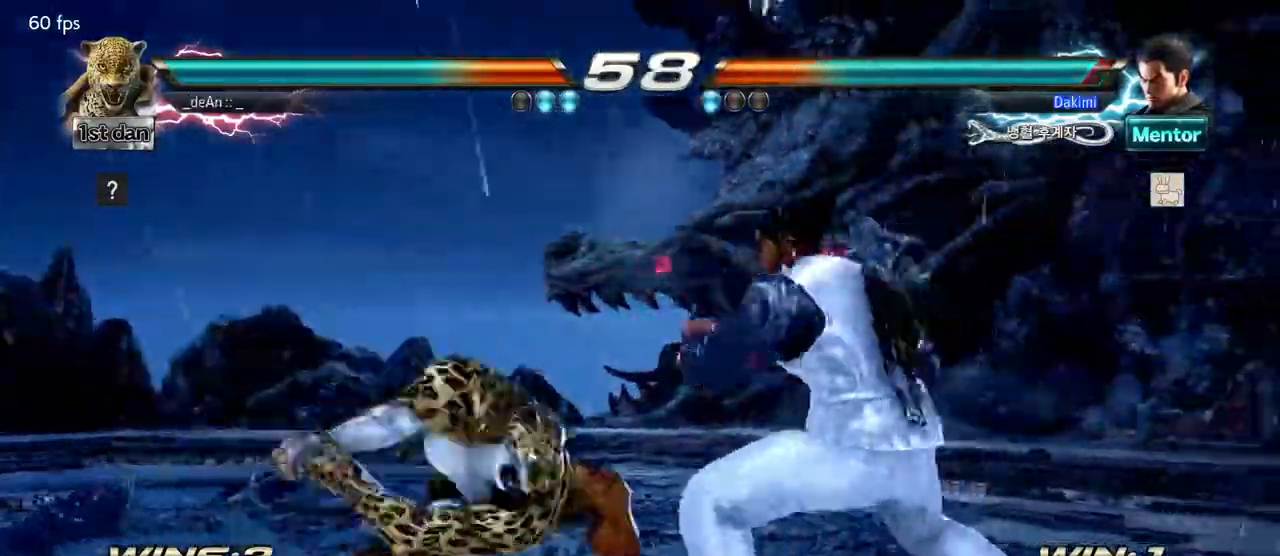
{"buttons": [], "left_stick": "center", "events": []}
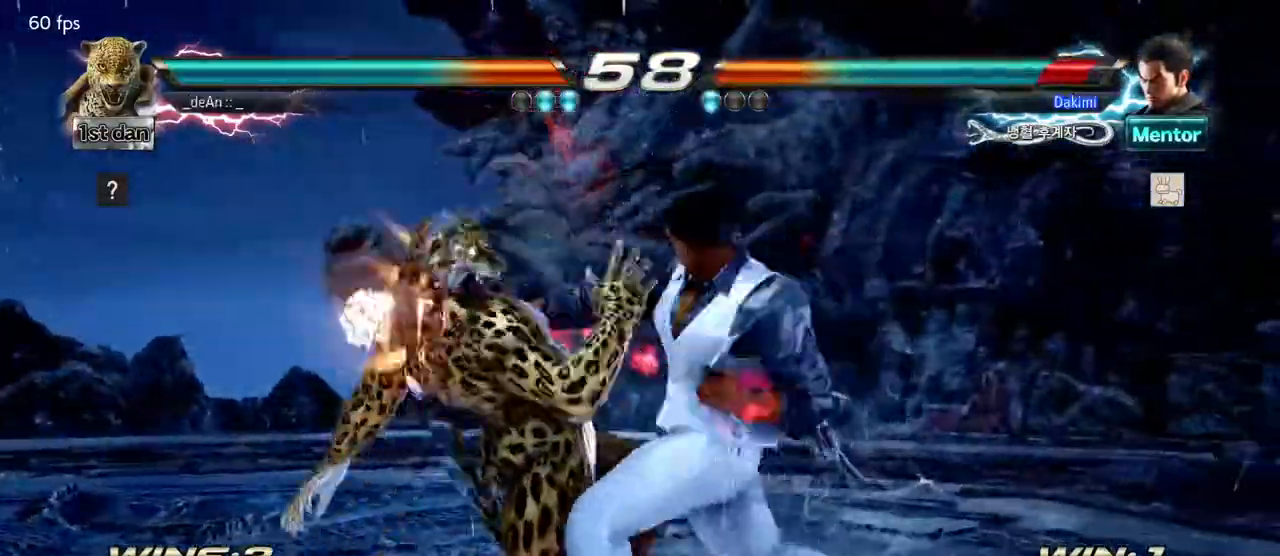
{"buttons": [], "left_stick": "left", "events": [[133, "left_stick", "left"], [367, "SQUARE", "down"], [483, "SQUARE", "up"]]}
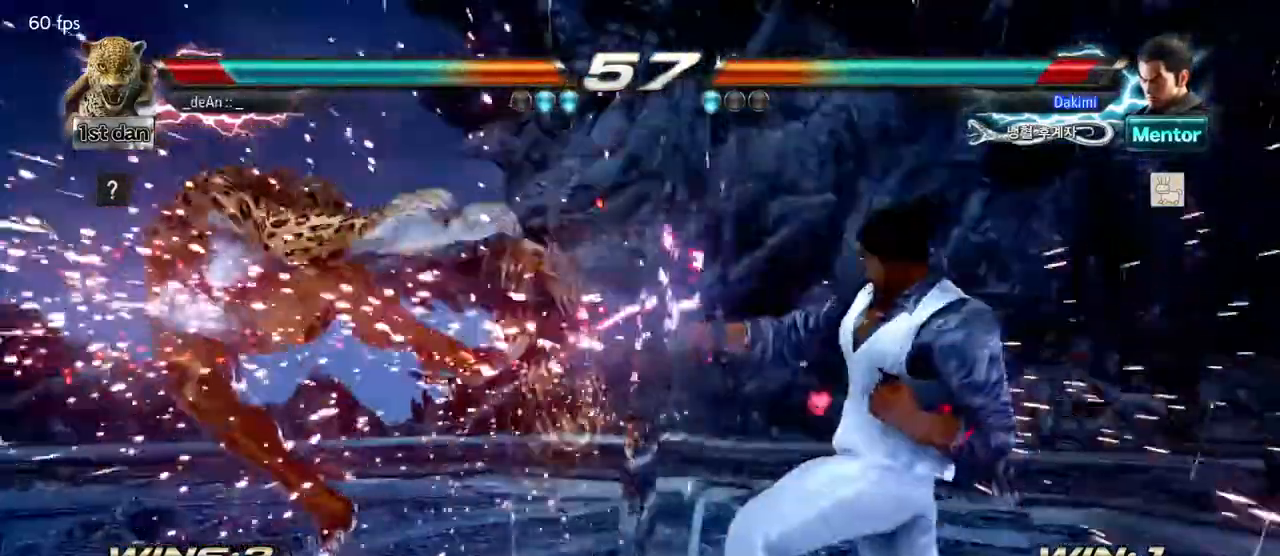
{"buttons": [], "left_stick": "left", "events": []}
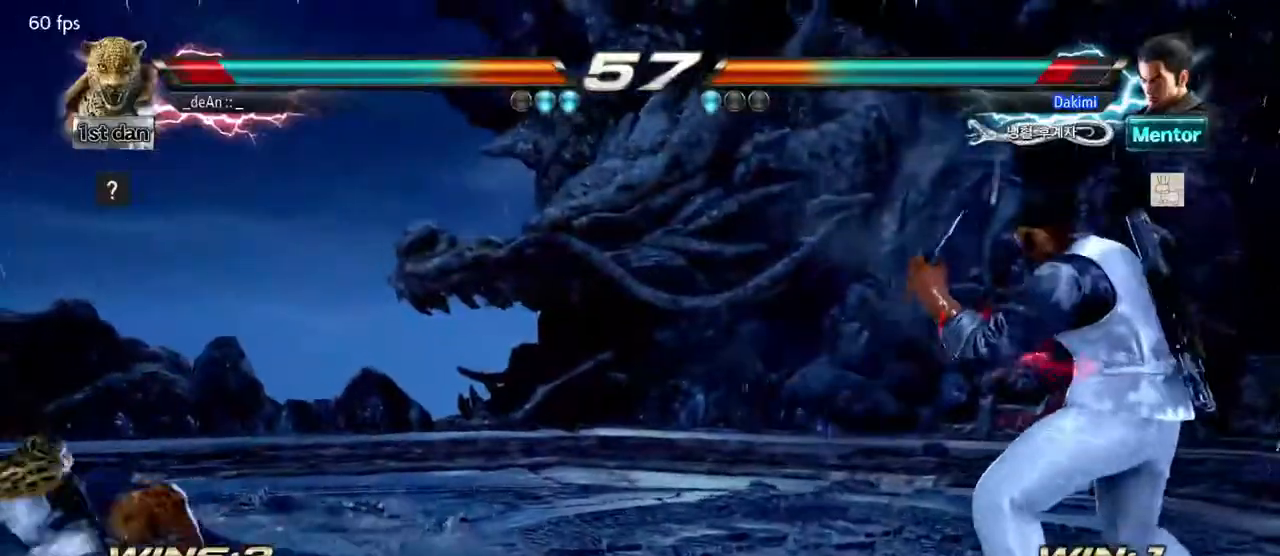
{"buttons": [], "left_stick": "left", "events": [[50, "SQUARE", "down"], [150, "left_stick", "center"], [200, "SQUARE", "up"], [283, "left_stick", "left"], [350, "left_stick", "center"], [433, "left_stick", "left"]]}
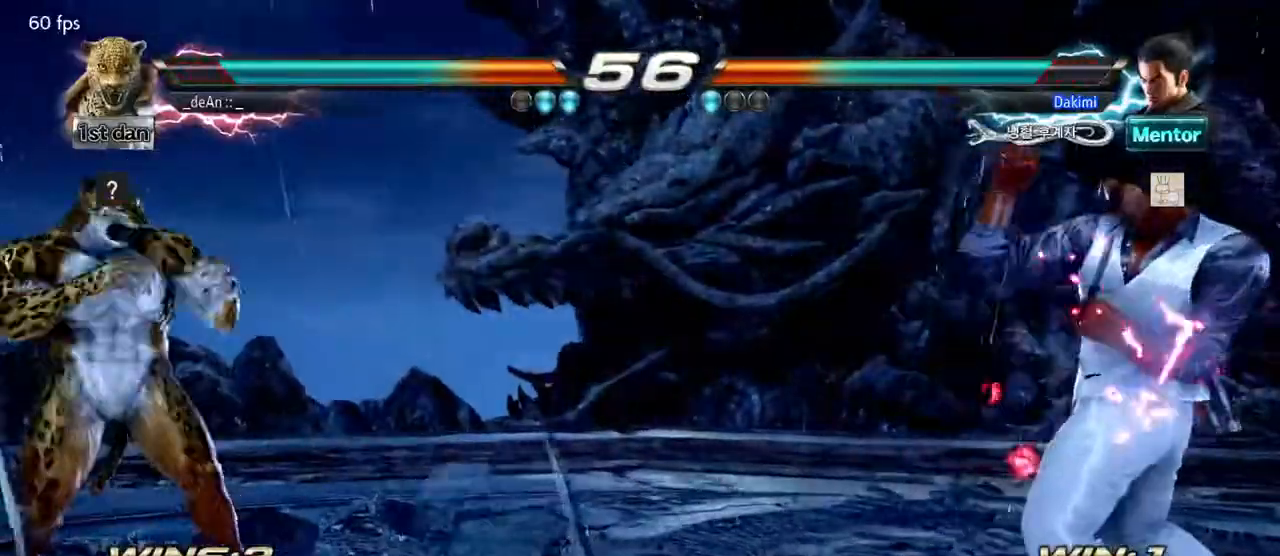
{"buttons": [], "left_stick": "center", "events": [[67, "left_stick", "center"], [167, "left_stick", "left"], [317, "left_stick", "down"], [433, "left_stick", "center"]]}
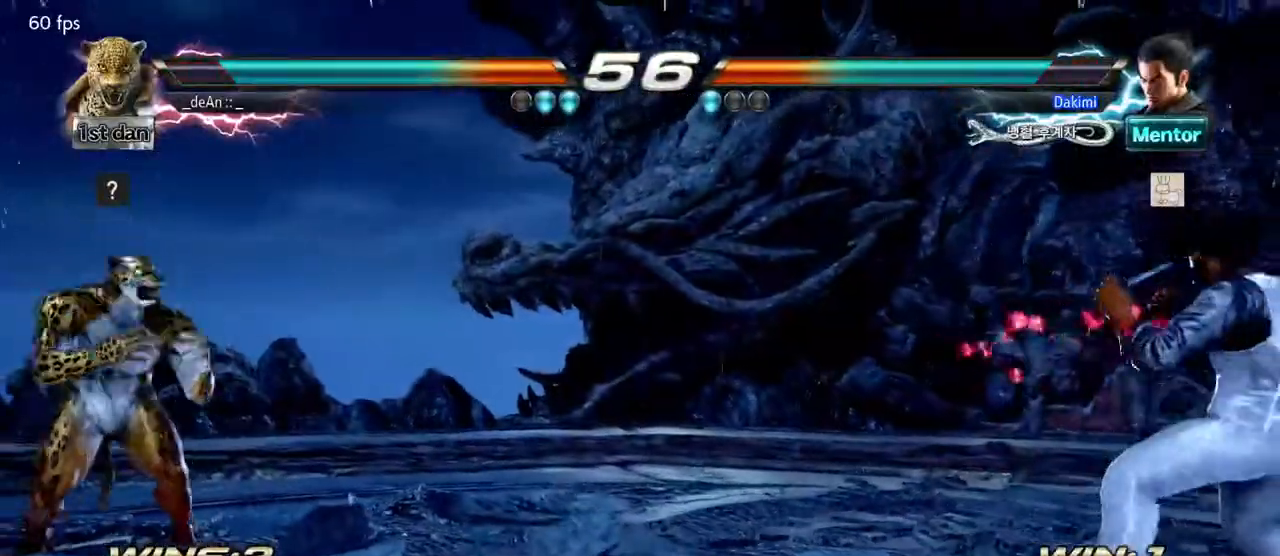
{"buttons": [], "left_stick": "left", "events": [[200, "left_stick", "left"], [317, "left_stick", "center"], [367, "left_stick", "down"], [417, "left_stick", "left"]]}
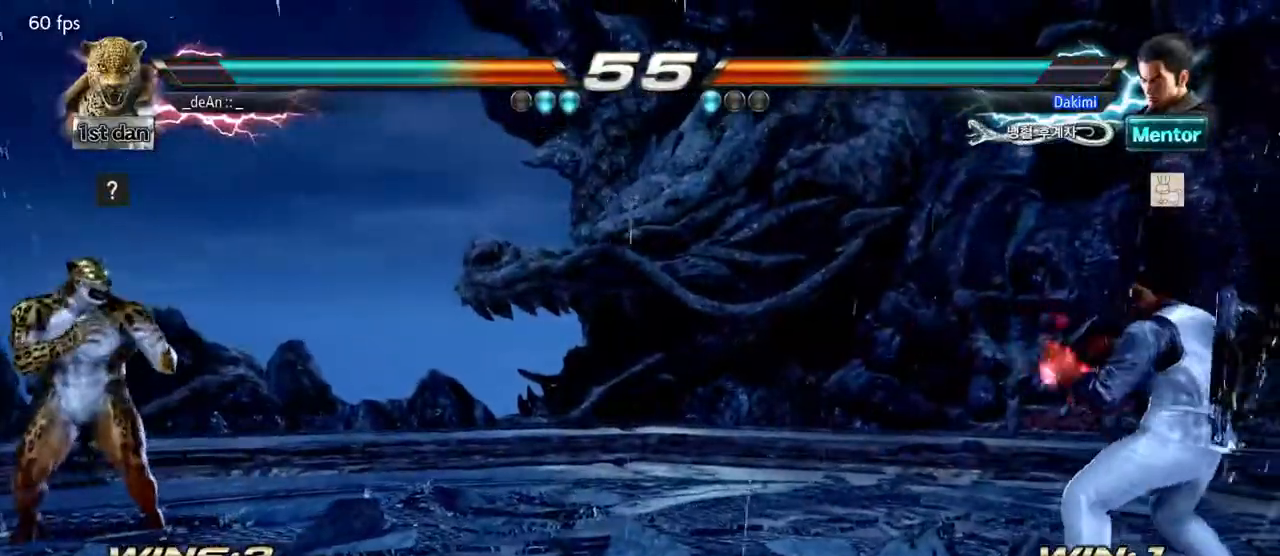
{"buttons": [], "left_stick": "right", "events": [[17, "left_stick", "center"], [67, "left_stick", "down"], [167, "left_stick", "center"], [233, "left_stick", "right"], [350, "left_stick", "center"], [433, "left_stick", "right"]]}
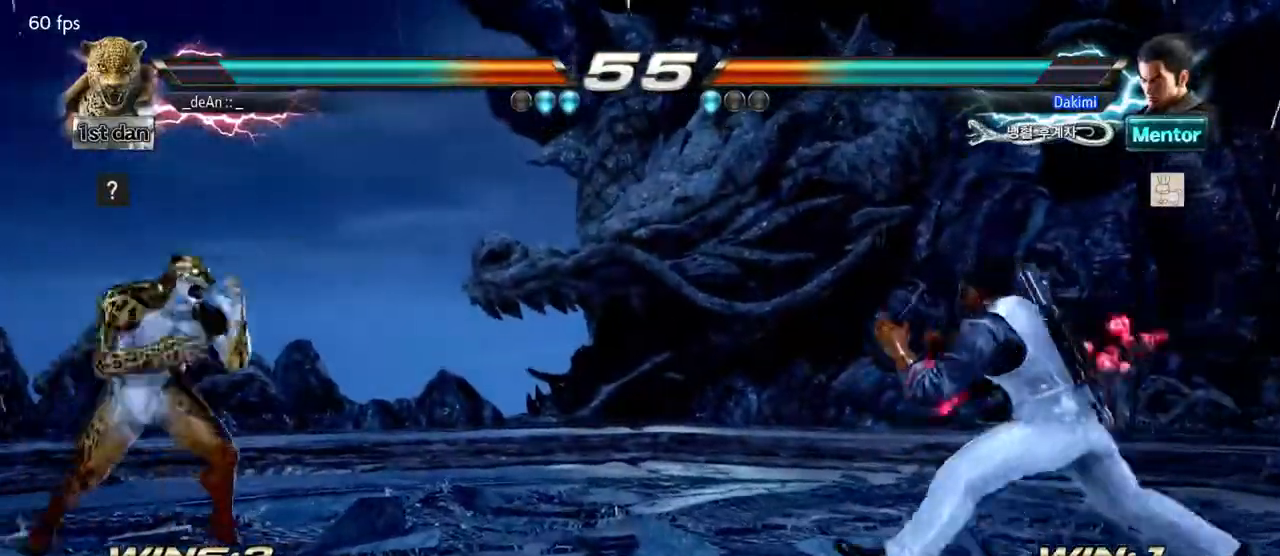
{"buttons": [], "left_stick": "left", "events": [[200, "left_stick", "left"], [283, "left_stick", "center"], [367, "left_stick", "left"]]}
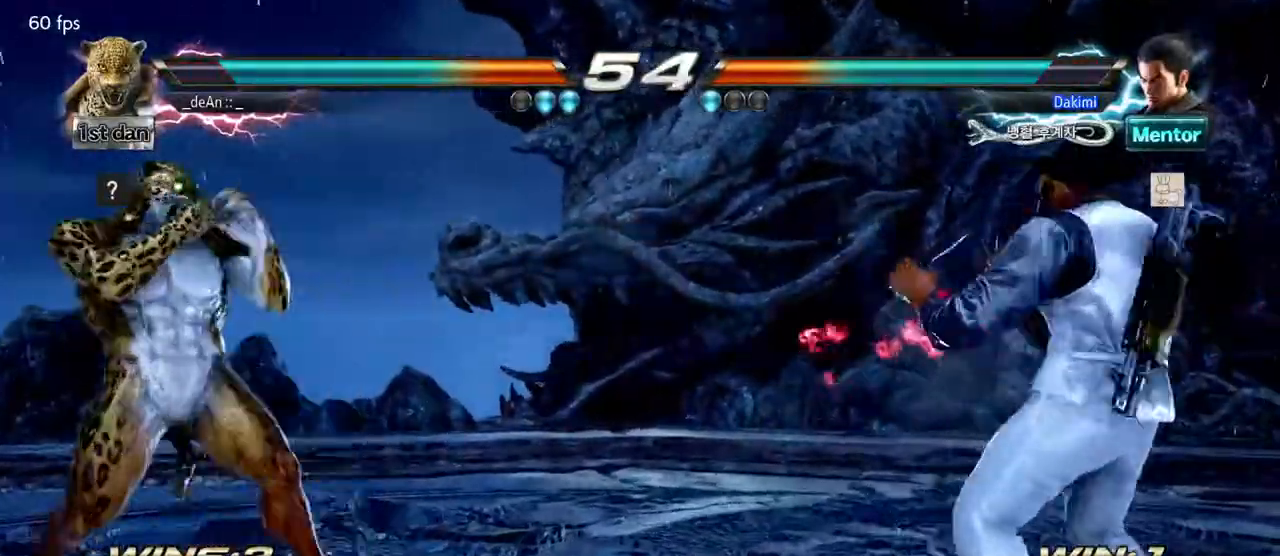
{"buttons": ["CIRCLE"], "left_stick": "left", "events": [[150, "left_stick", "center"], [217, "left_stick", "right"], [400, "left_stick", "left"], [450, "CIRCLE", "down"]]}
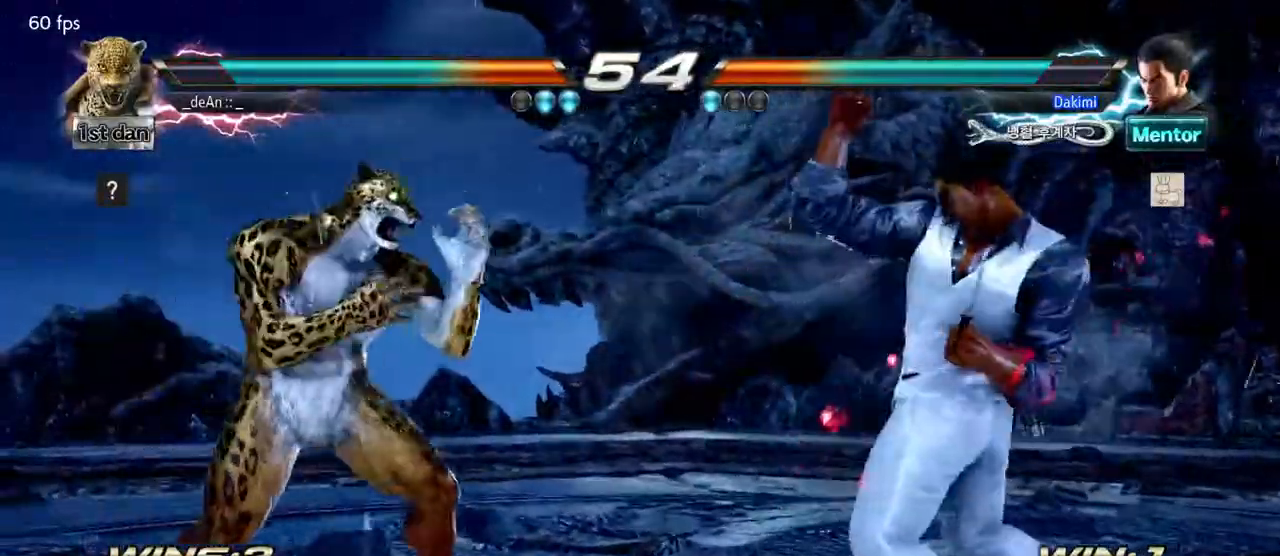
{"buttons": ["CROSS"], "left_stick": "center", "events": [[50, "CIRCLE", "up"], [283, "left_stick", "center"], [417, "CROSS", "down"]]}